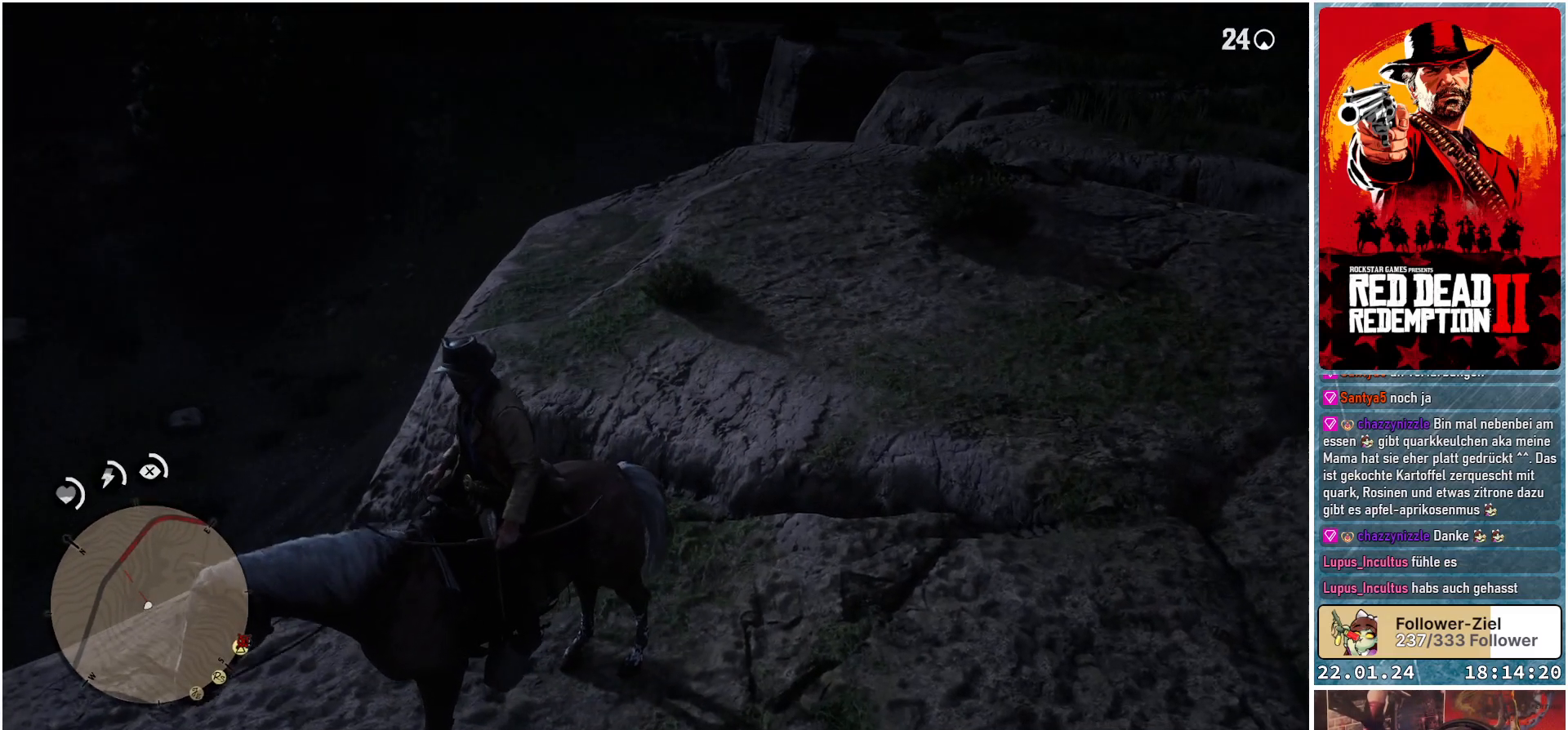
Gameplay with a controller (Xbox layout); each line is a JSON object with the inputs held at the frame after it. "events" lists button and stick changes between this image and that frame as [ms after this image, input, new state], when the widget could be followed in between.
{"buttons": [], "left_stick": "right", "right_stick": "center", "events": [[334, "right_stick", "center"]]}
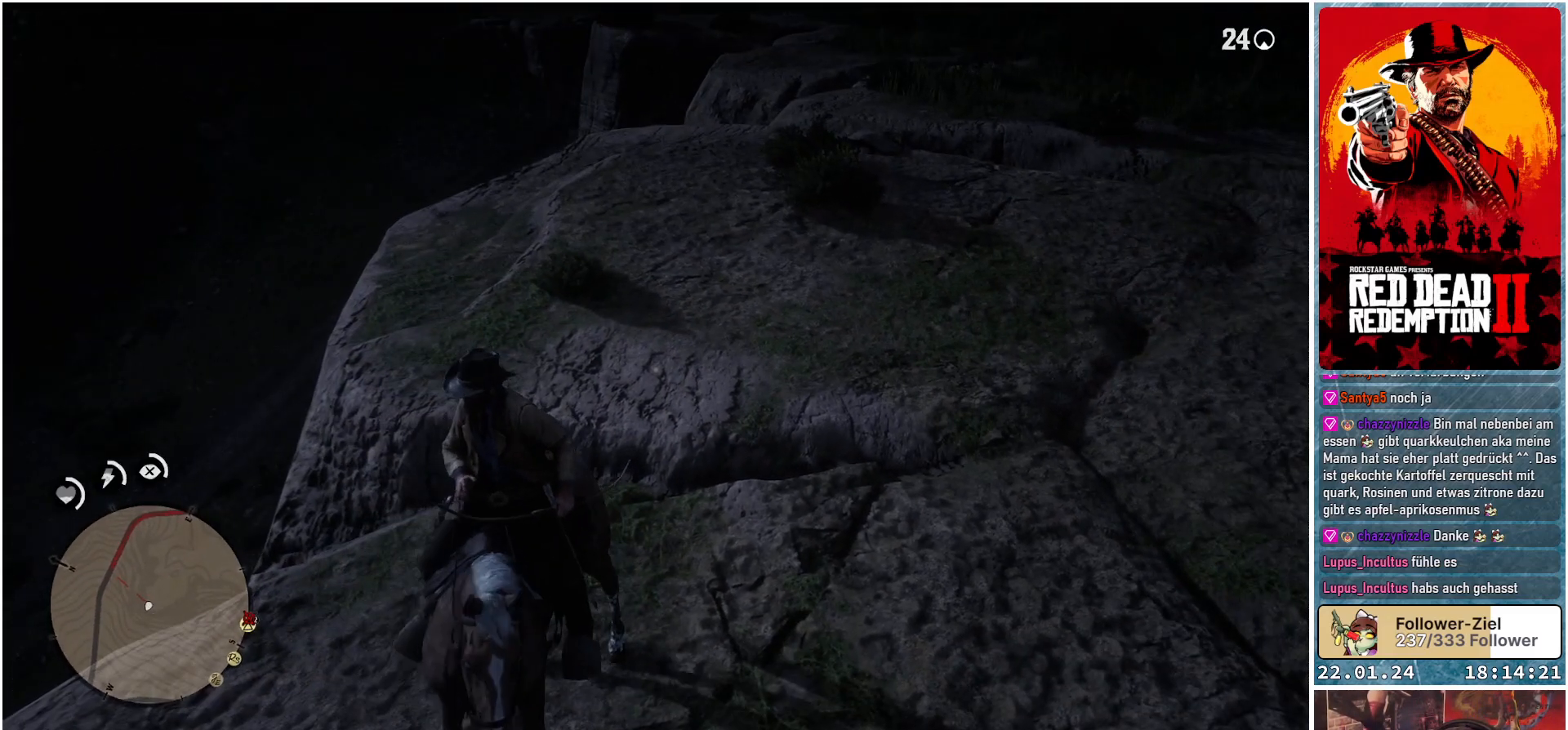
{"buttons": [], "left_stick": "up-right", "right_stick": "up-right", "events": [[66, "left_stick", "up-right"], [83, "right_stick", "up-right"]]}
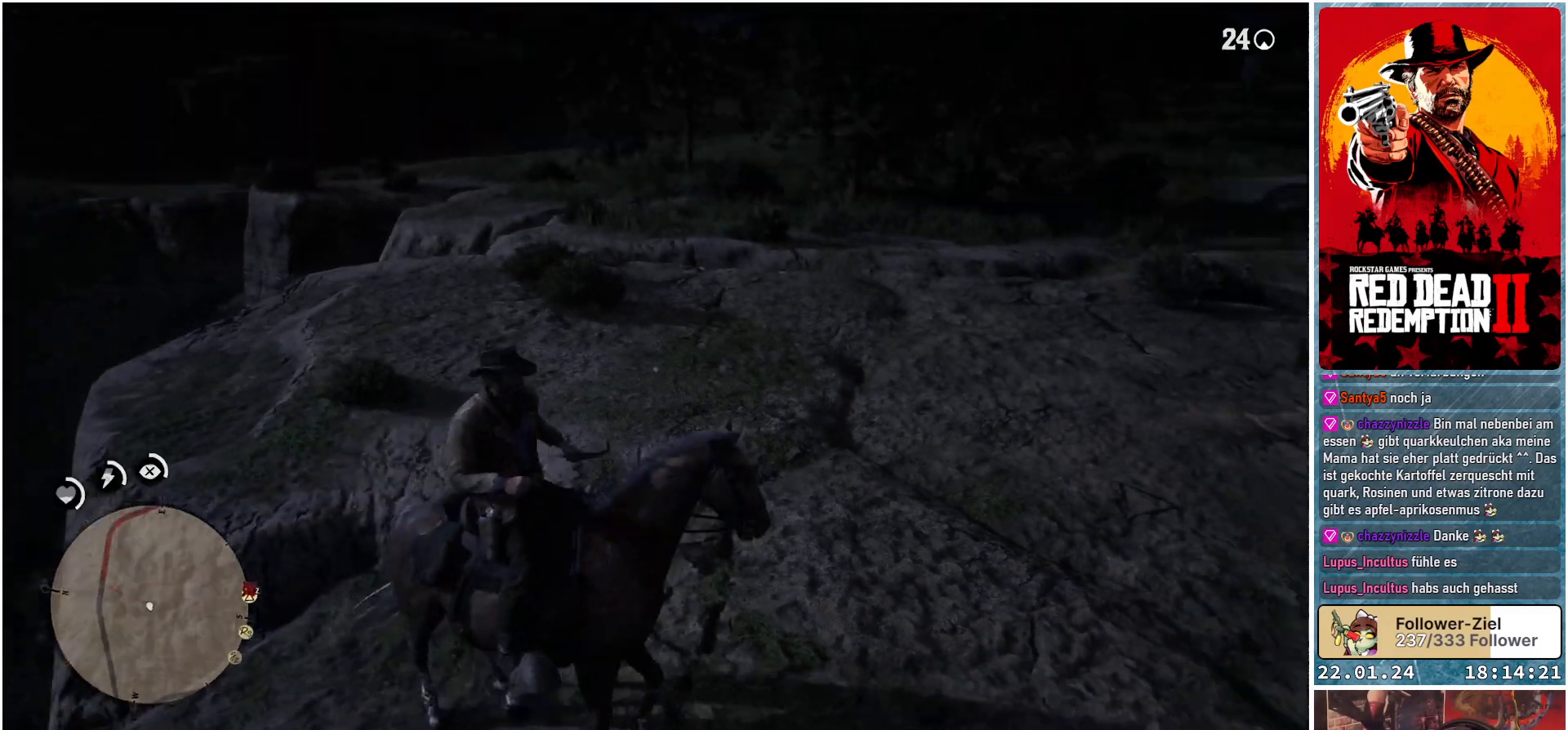
{"buttons": [], "left_stick": "up", "right_stick": "center", "events": [[134, "right_stick", "center"], [150, "left_stick", "up"]]}
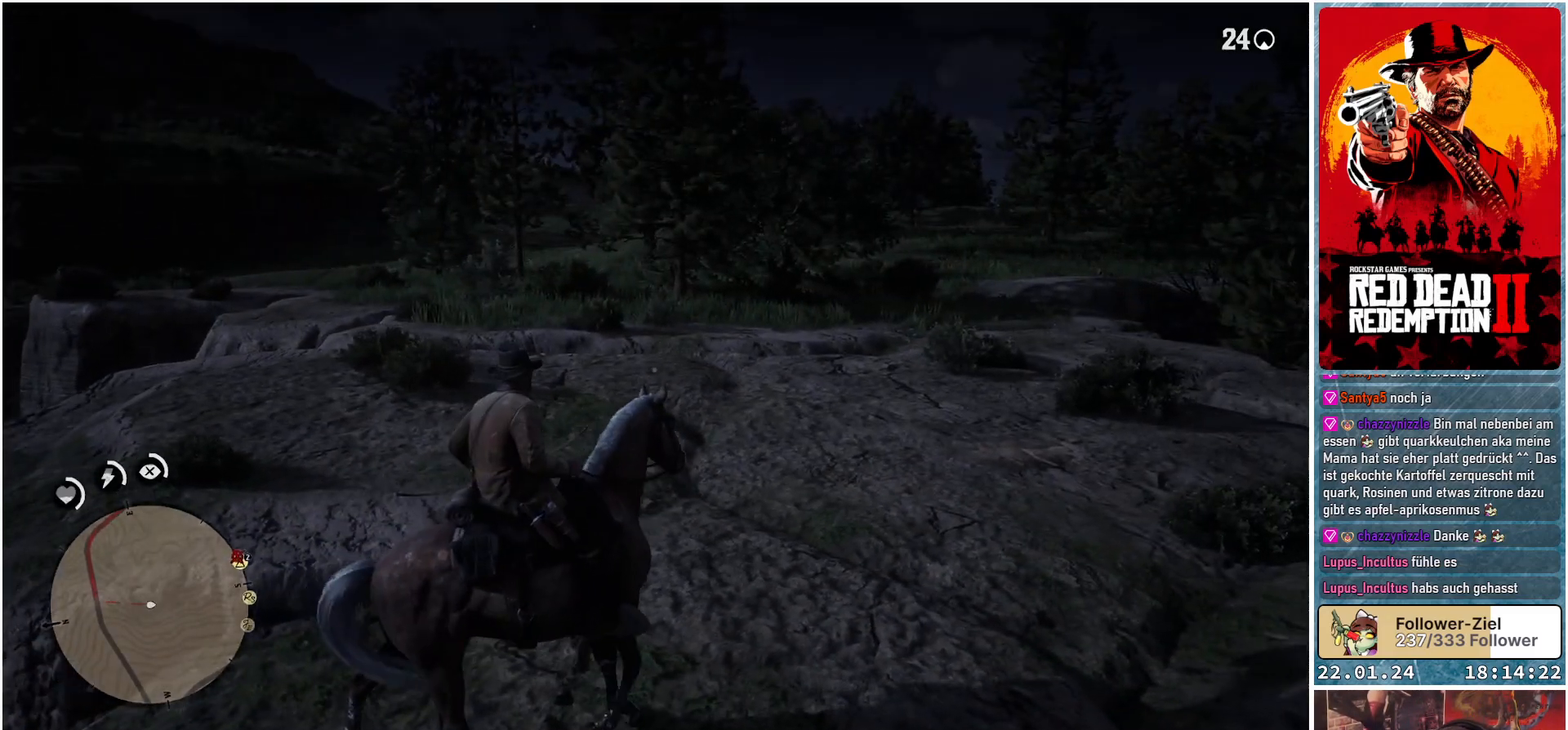
{"buttons": [], "left_stick": "up", "right_stick": "center", "events": [[166, "right_stick", "down-right"], [333, "right_stick", "center"]]}
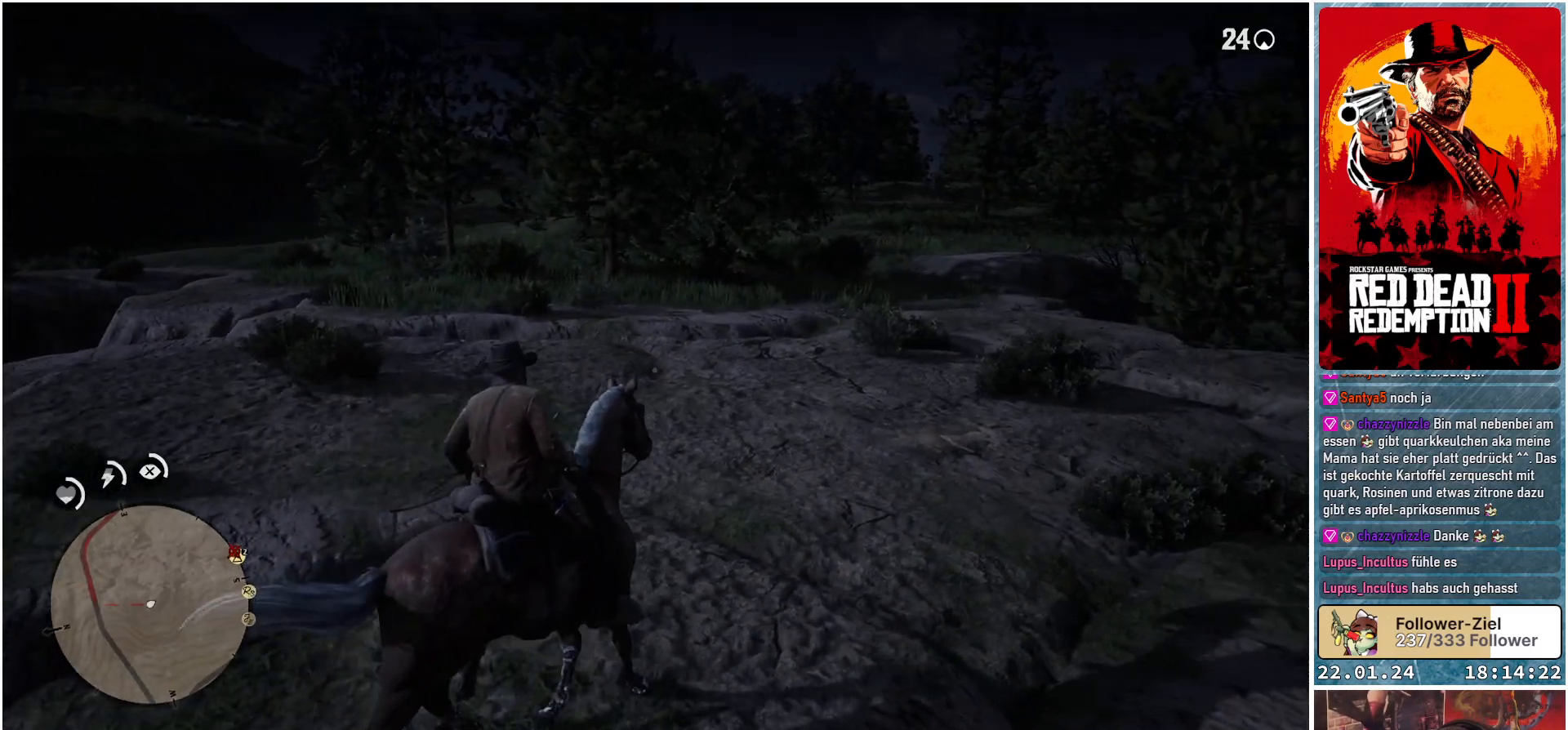
{"buttons": [], "left_stick": "up", "right_stick": "center", "events": [[184, "A", "down"], [251, "A", "up"], [401, "A", "down"], [484, "A", "up"]]}
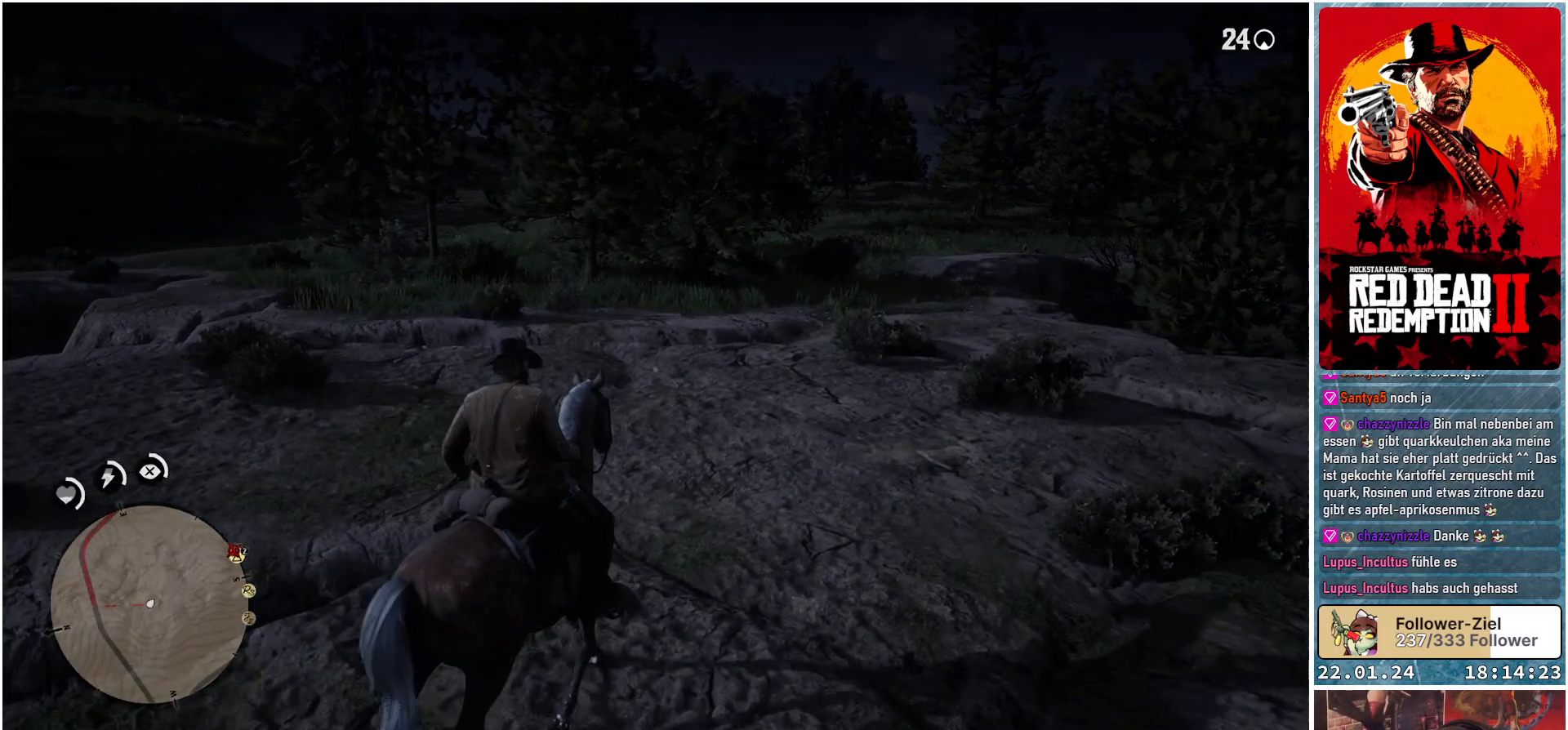
{"buttons": [], "left_stick": "up", "right_stick": "center", "events": [[117, "A", "down"], [200, "A", "up"], [350, "A", "down"], [400, "A", "up"]]}
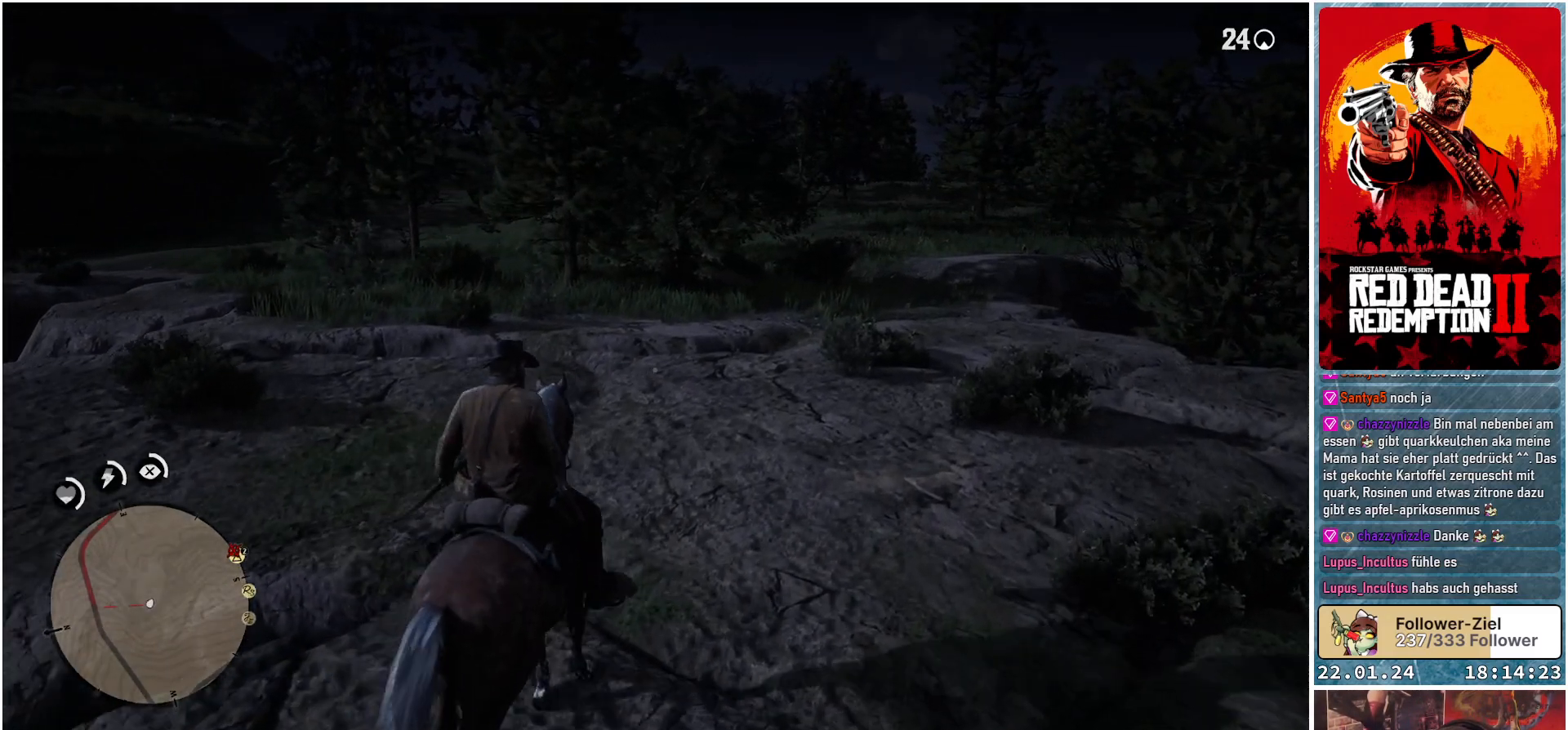
{"buttons": [], "left_stick": "up", "right_stick": "center", "events": [[17, "A", "down"], [84, "A", "up"], [201, "A", "down"], [267, "A", "up"], [401, "A", "down"], [434, "A", "up"]]}
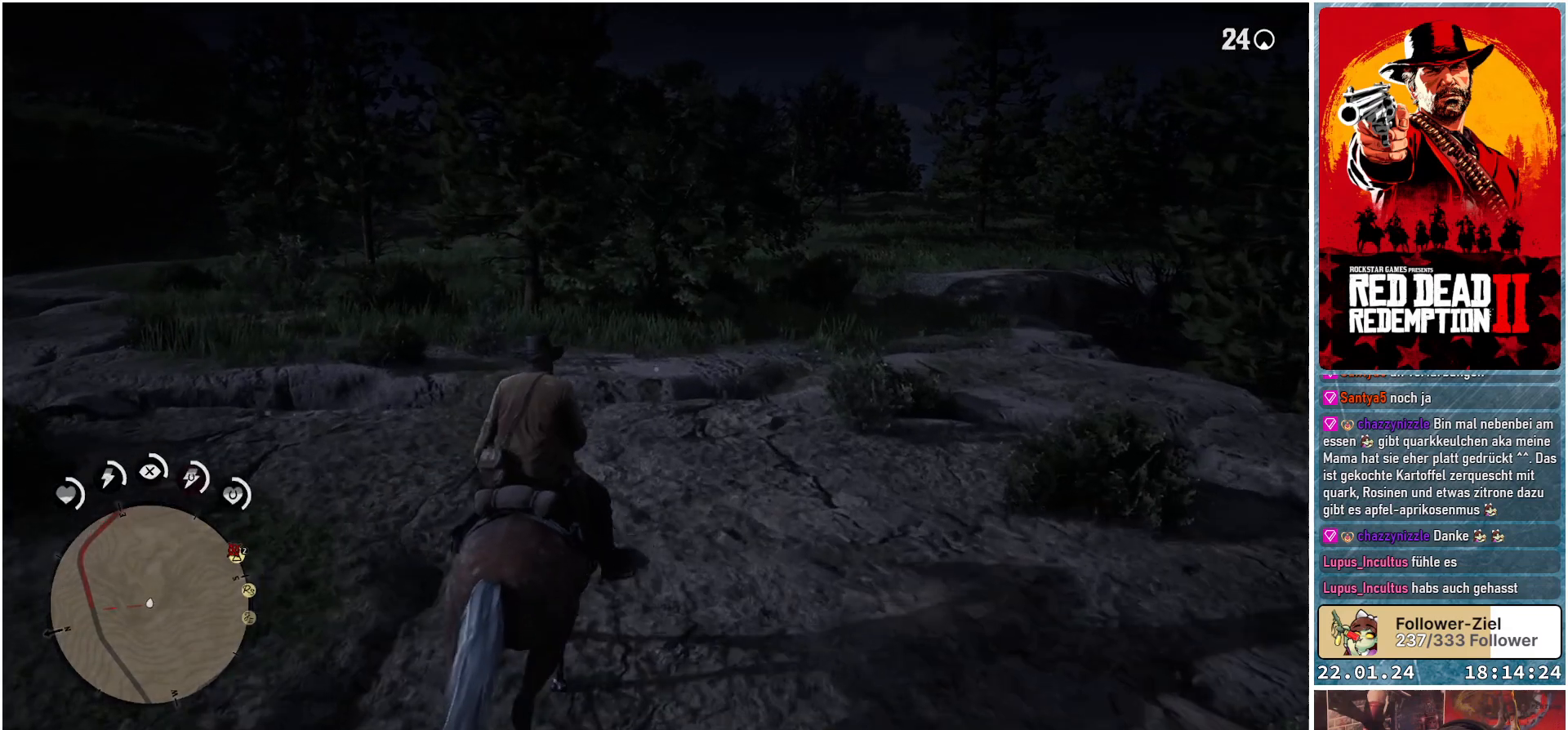
{"buttons": [], "left_stick": "up-right", "right_stick": "center", "events": [[234, "left_stick", "up-right"]]}
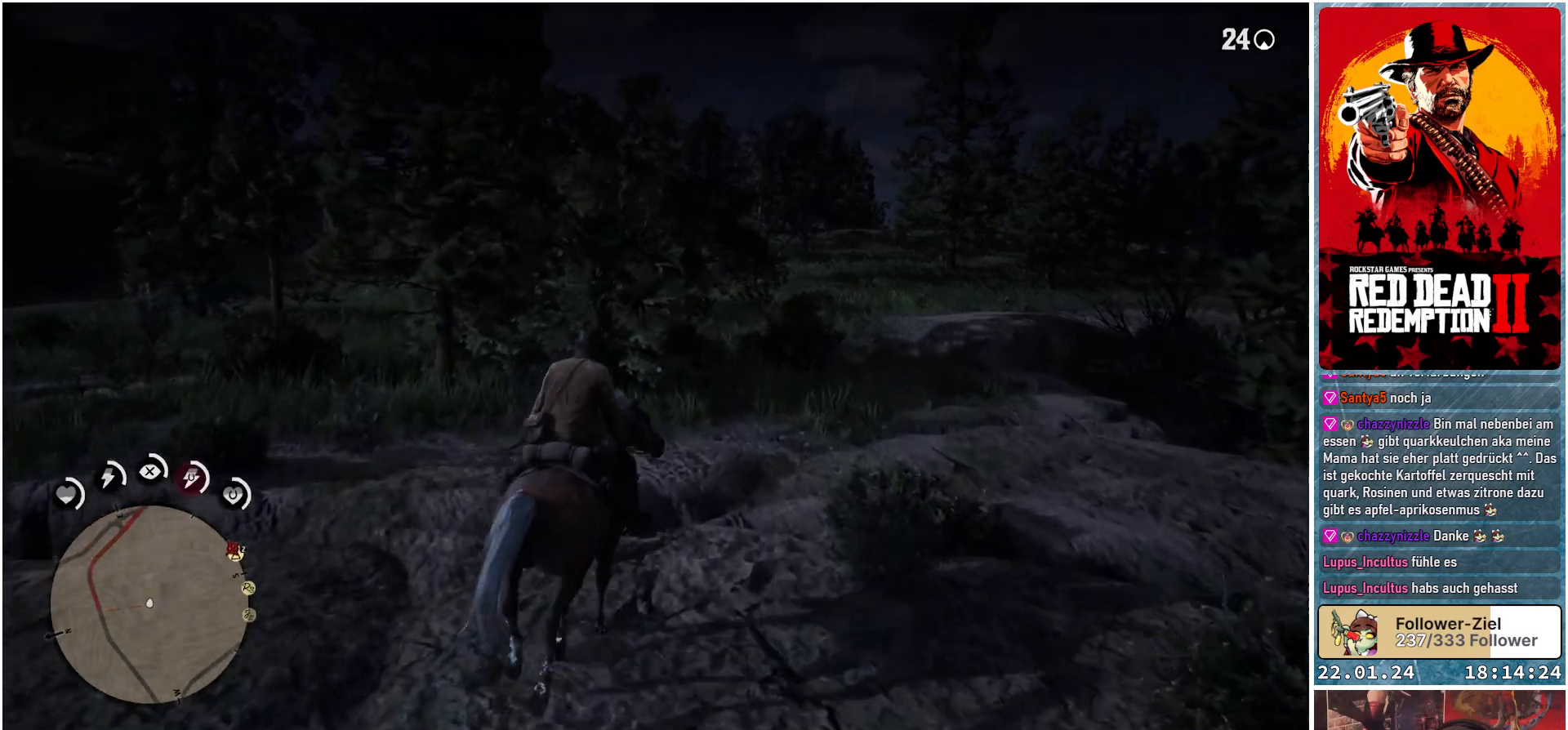
{"buttons": [], "left_stick": "up", "right_stick": "center", "events": [[67, "left_stick", "up"], [67, "right_stick", "right"], [284, "right_stick", "center"]]}
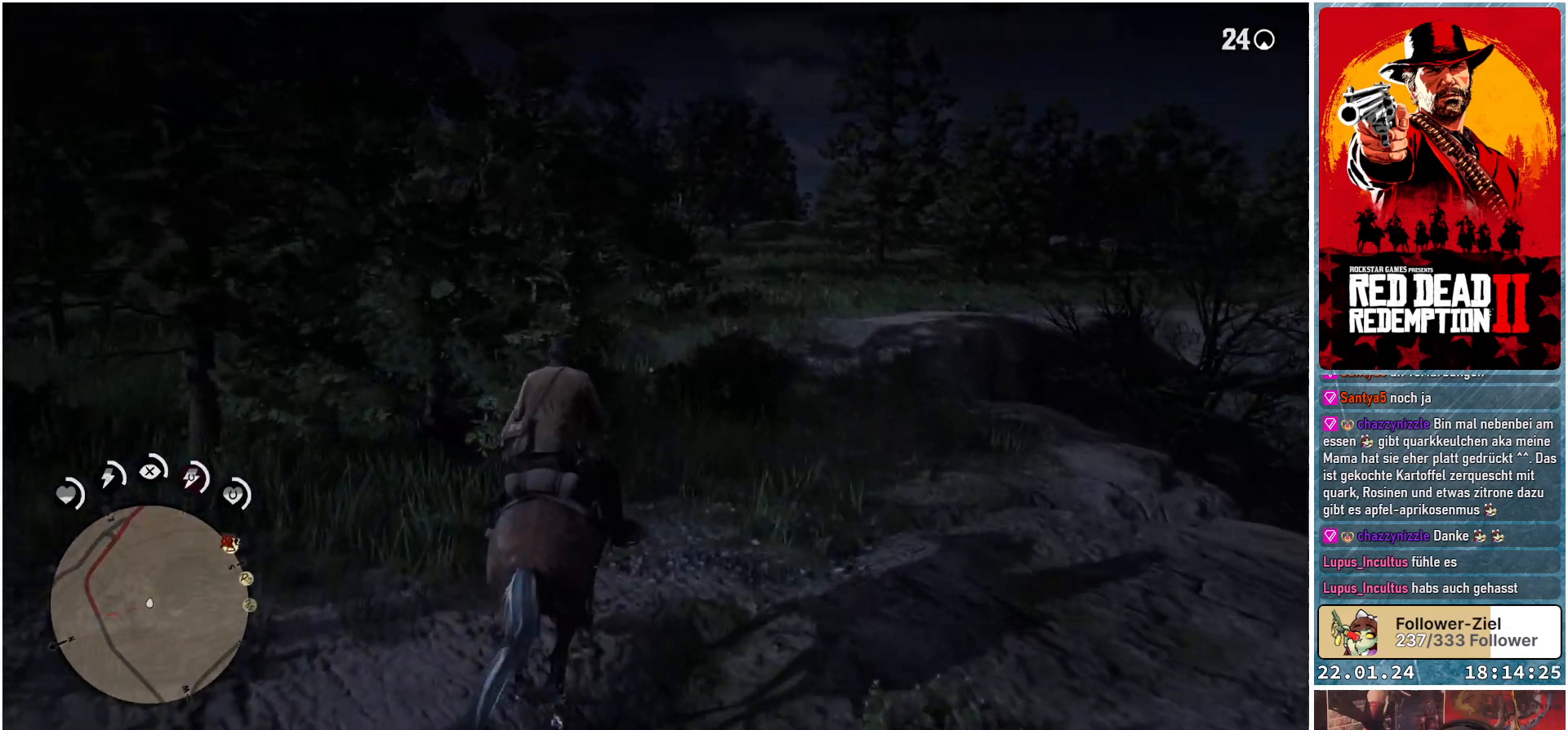
{"buttons": [], "left_stick": "up", "right_stick": "center", "events": []}
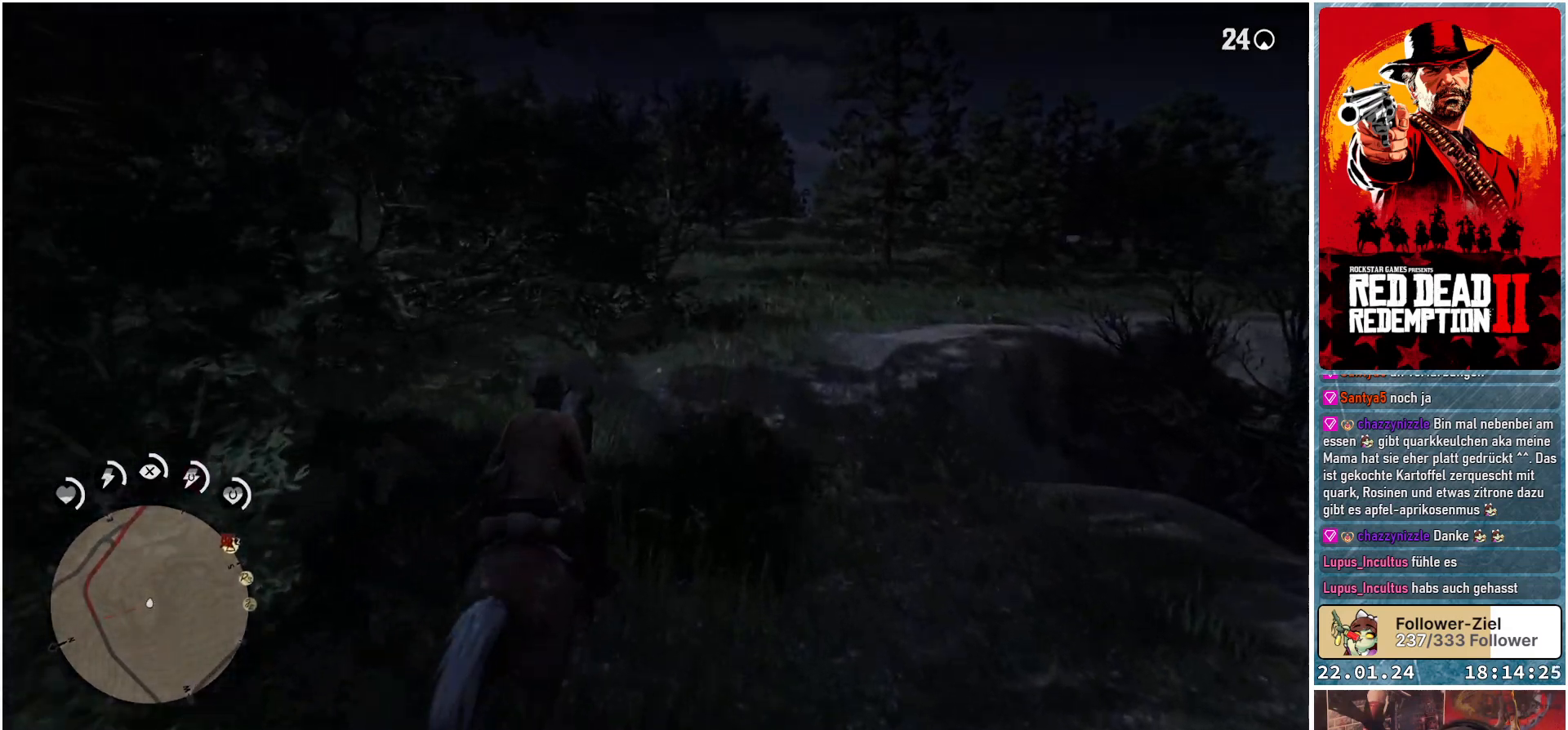
{"buttons": [], "left_stick": "up-left", "right_stick": "center", "events": [[184, "left_stick", "up-left"]]}
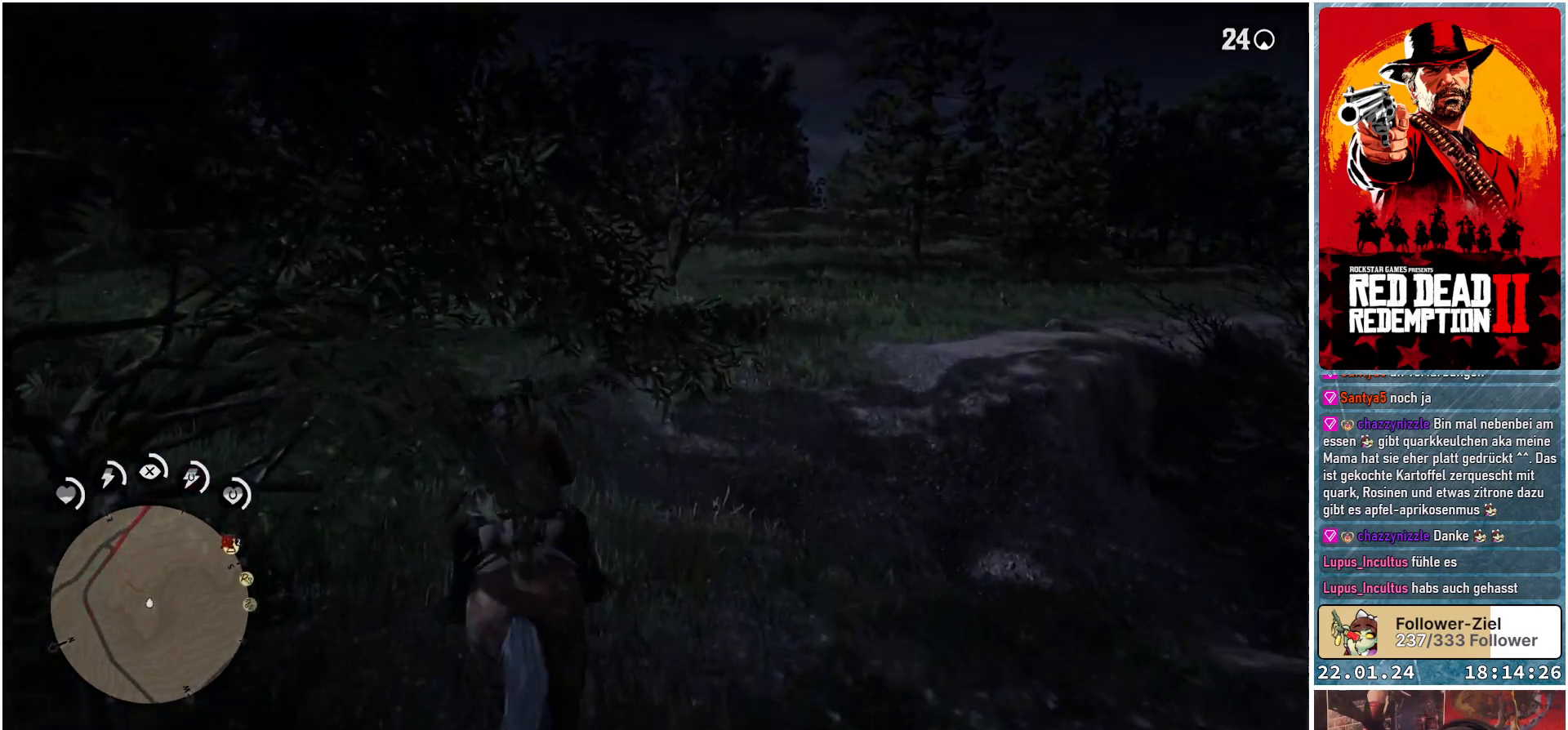
{"buttons": [], "left_stick": "up", "right_stick": "right", "events": [[450, "left_stick", "up"], [467, "right_stick", "right"]]}
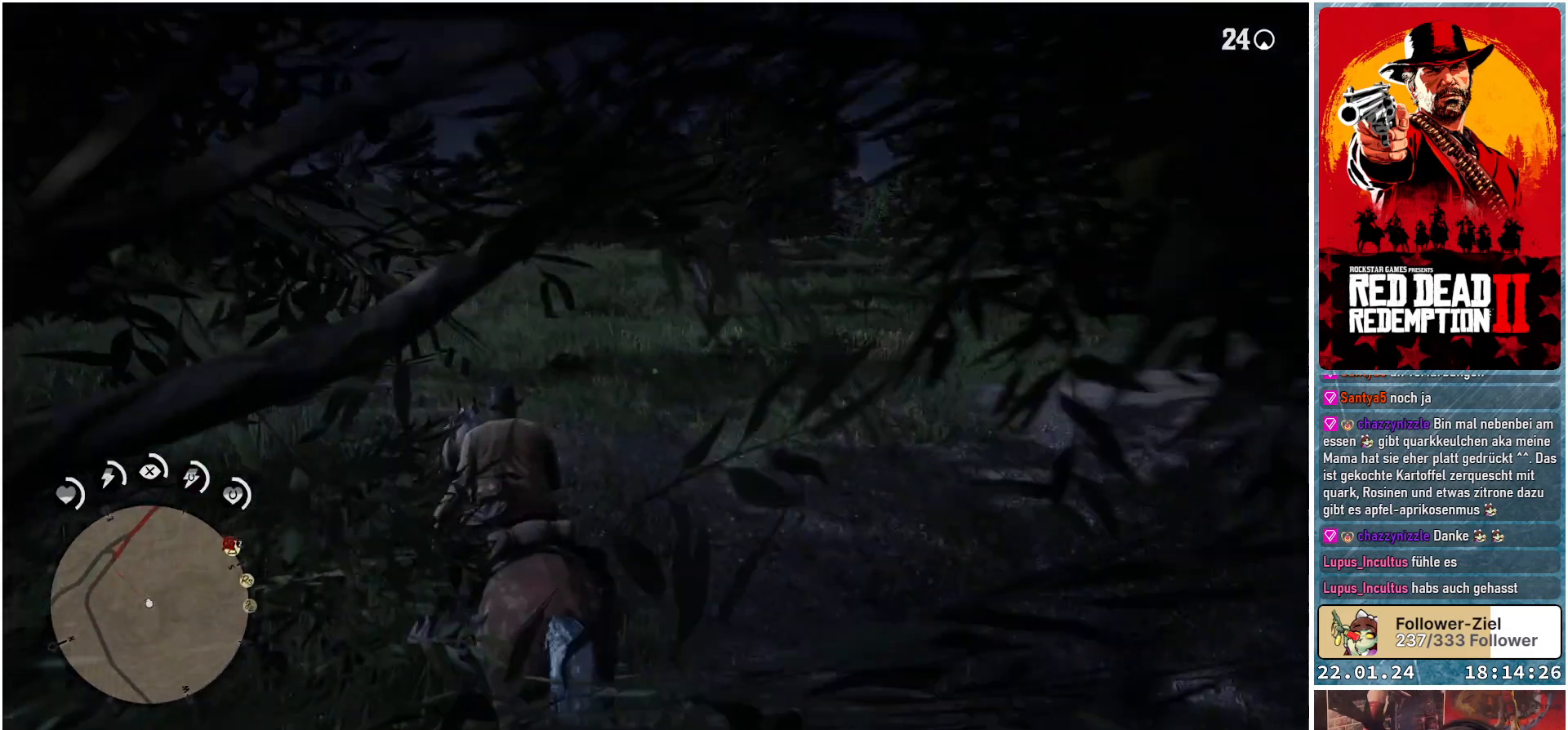
{"buttons": [], "left_stick": "up-right", "right_stick": "right", "events": [[401, "left_stick", "up-right"]]}
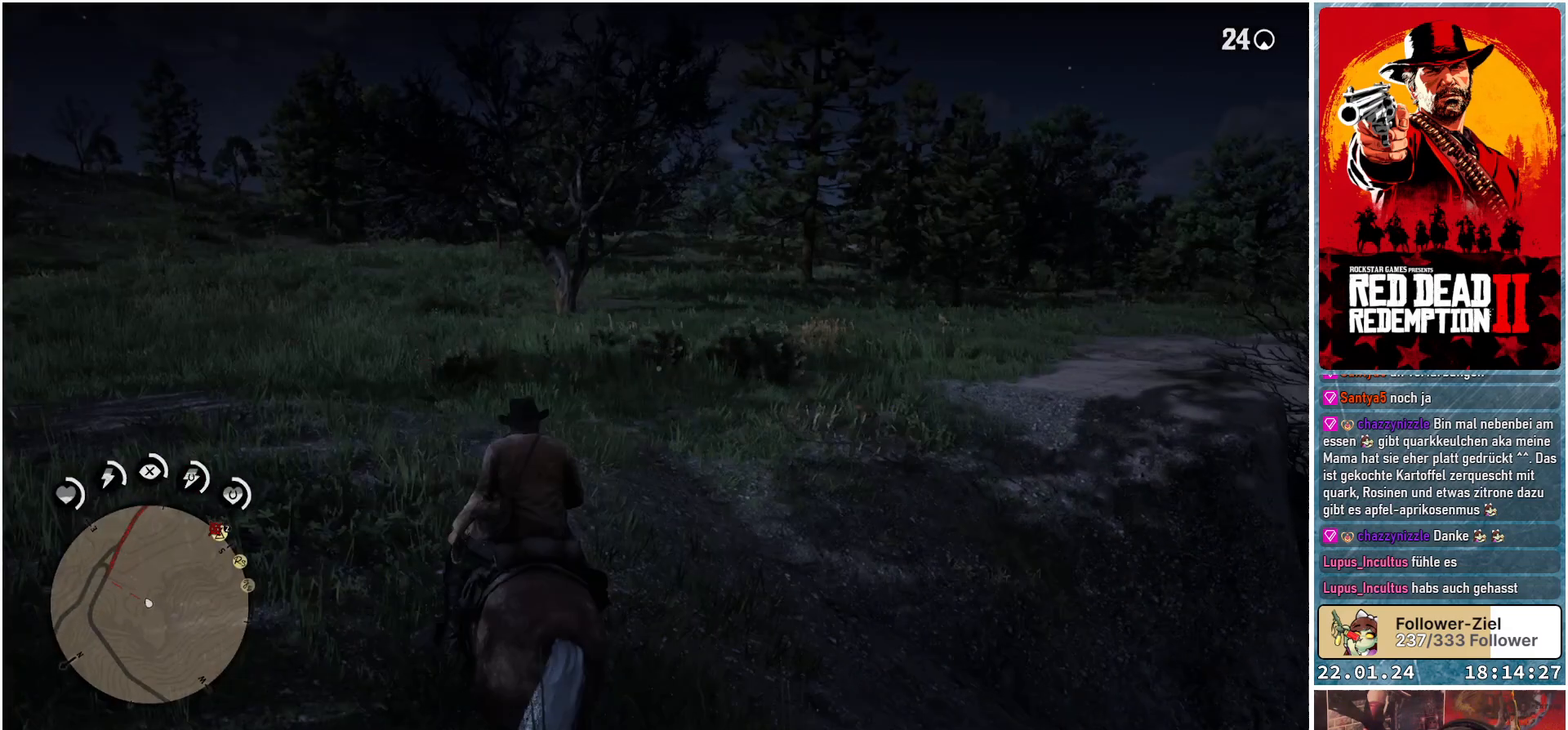
{"buttons": [], "left_stick": "up", "right_stick": "up-right", "events": [[267, "right_stick", "down-right"], [300, "left_stick", "up"], [484, "right_stick", "up-right"]]}
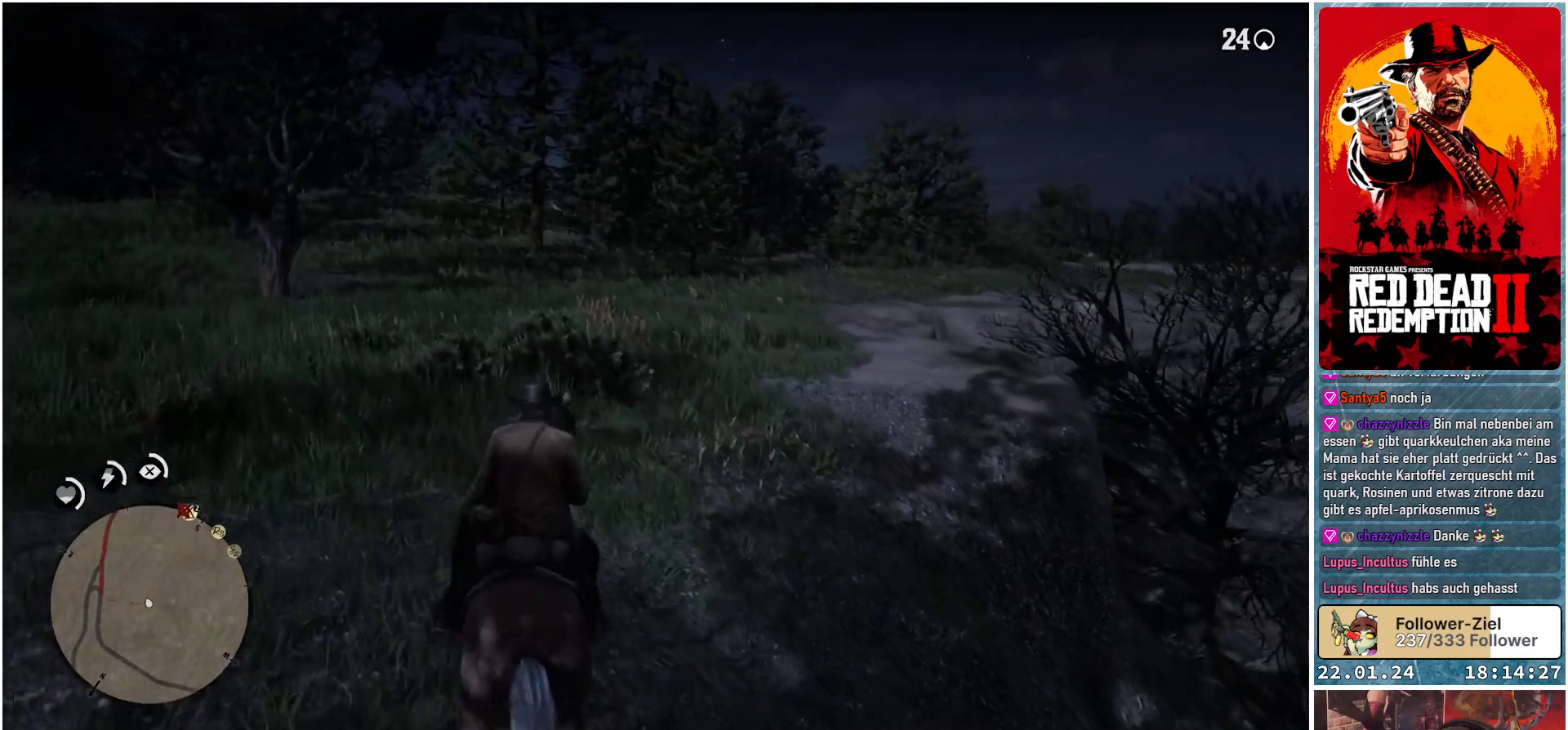
{"buttons": [], "left_stick": "up", "right_stick": "center", "events": [[151, "right_stick", "center"], [267, "right_stick", "up"], [434, "right_stick", "center"]]}
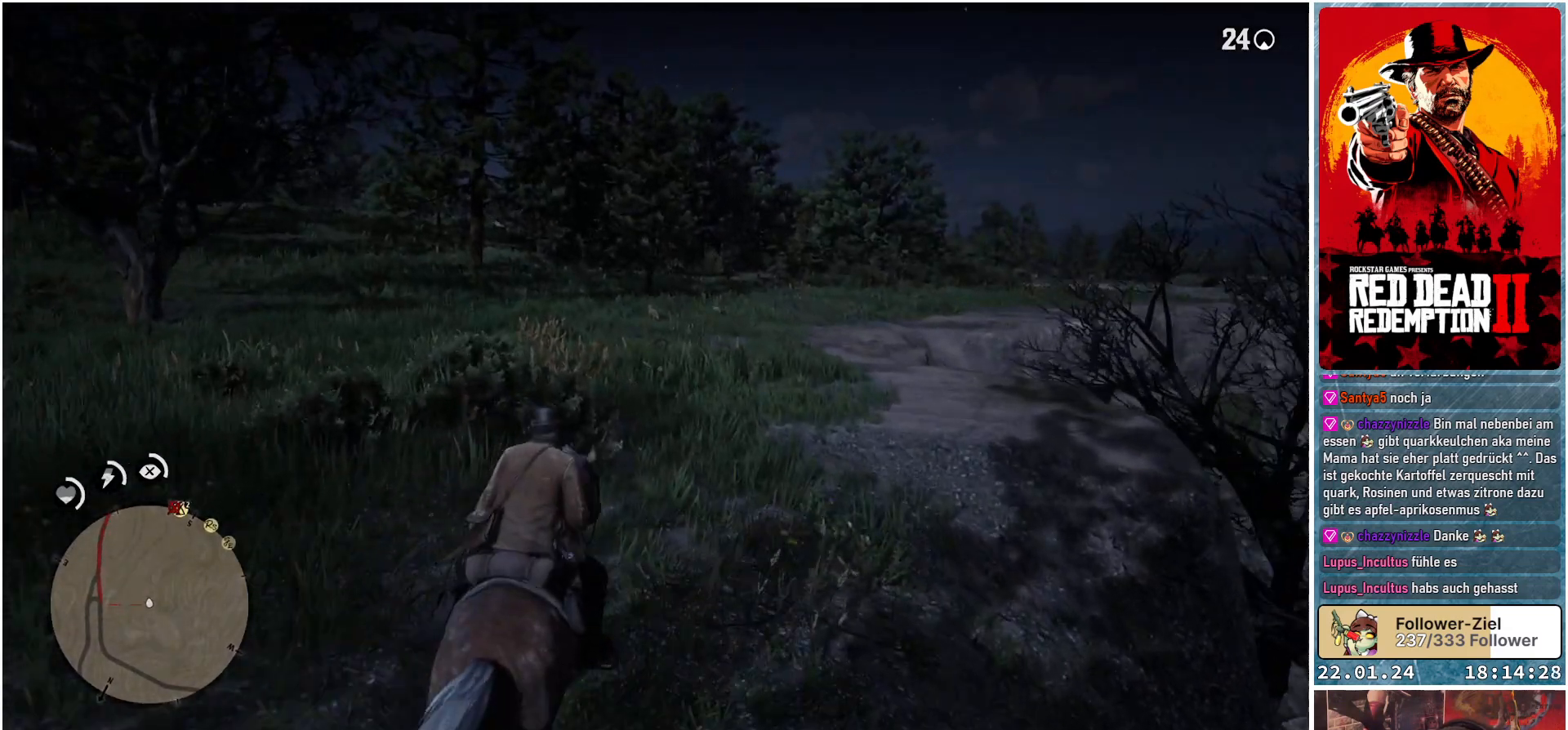
{"buttons": ["L2"], "left_stick": "center", "right_stick": "center", "events": [[100, "L2", "down"], [300, "left_stick", "center"]]}
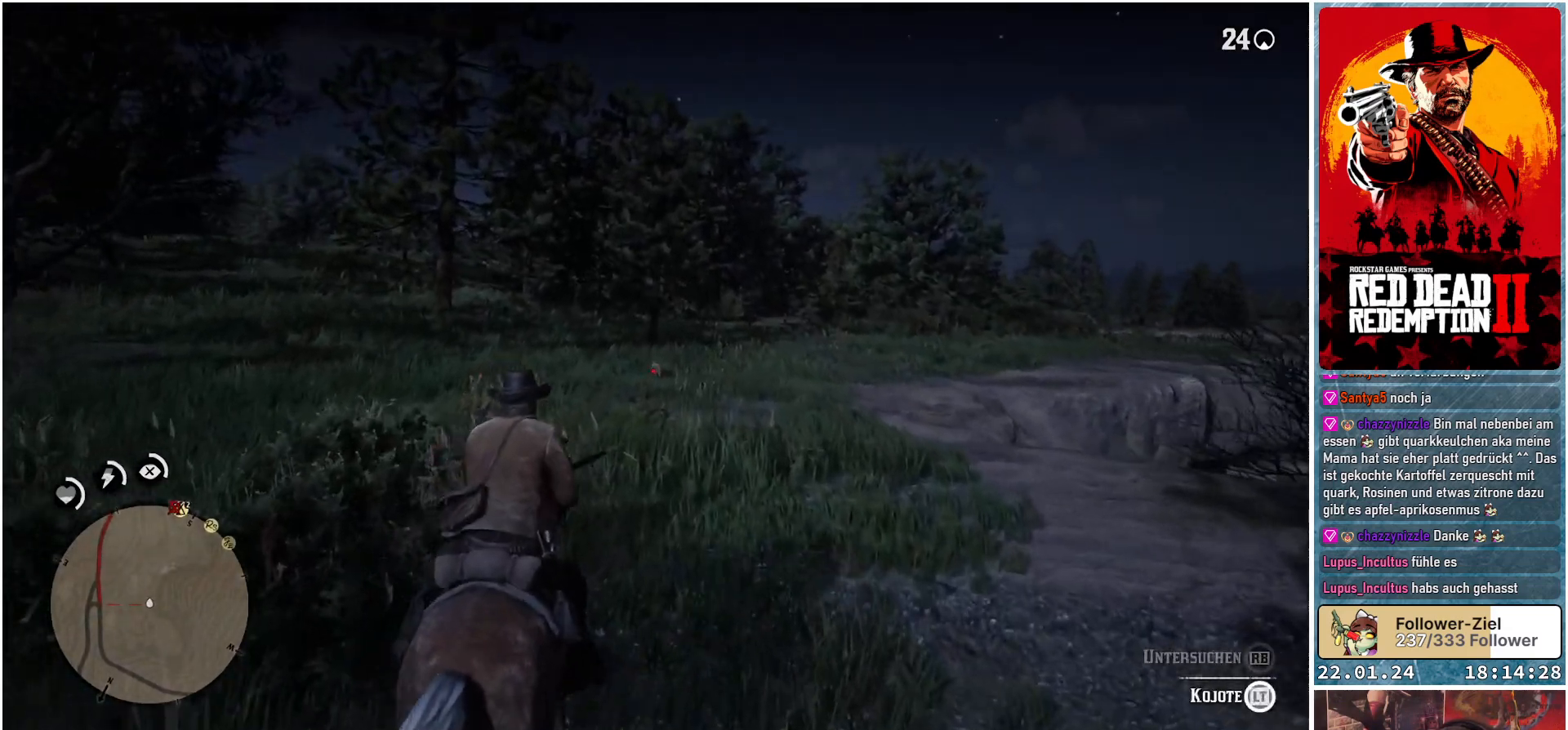
{"buttons": ["L2", "R2"], "left_stick": "center", "right_stick": "up", "events": [[151, "R2", "down"], [484, "right_stick", "up"]]}
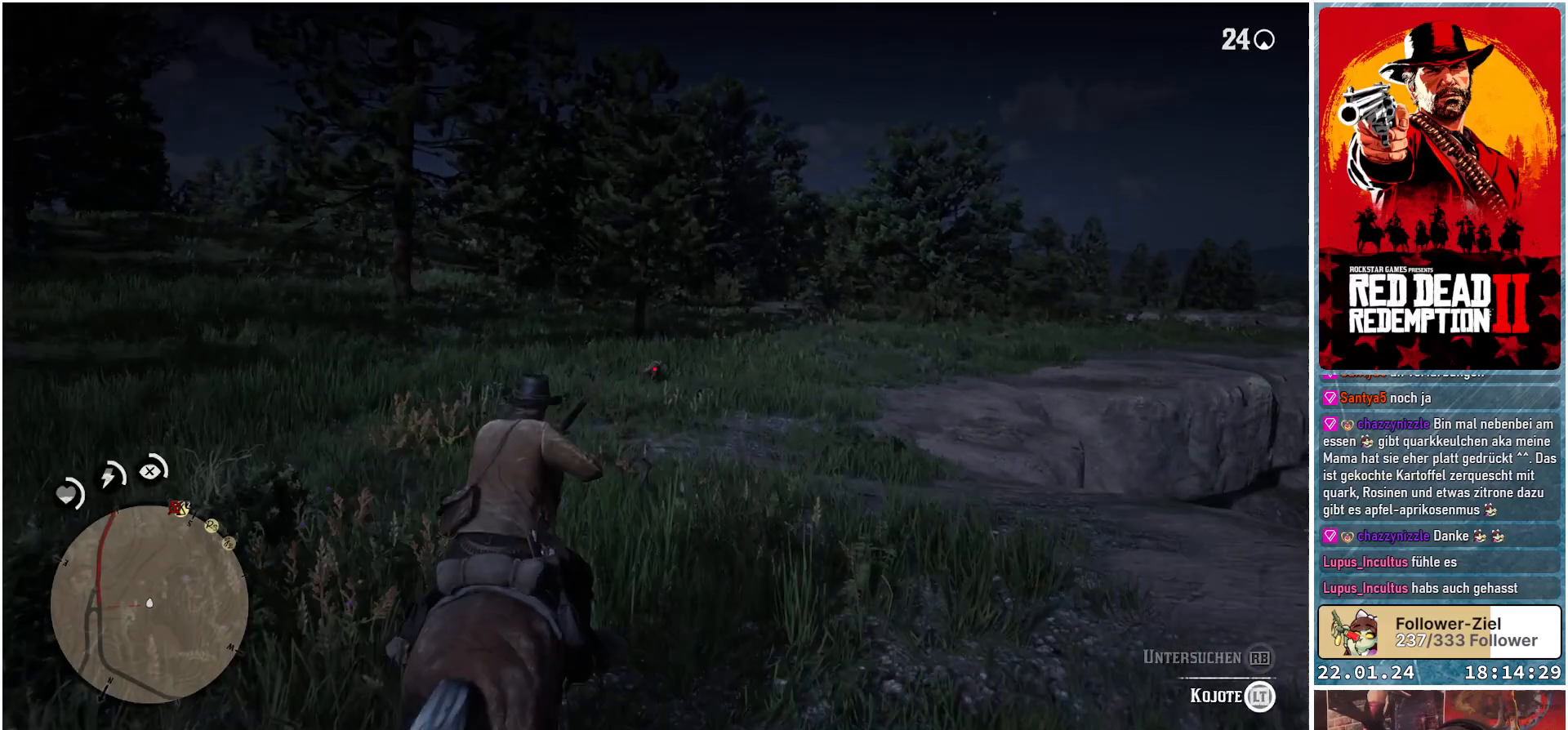
{"buttons": ["L2", "R2"], "left_stick": "center", "right_stick": "center", "events": [[117, "right_stick", "center"]]}
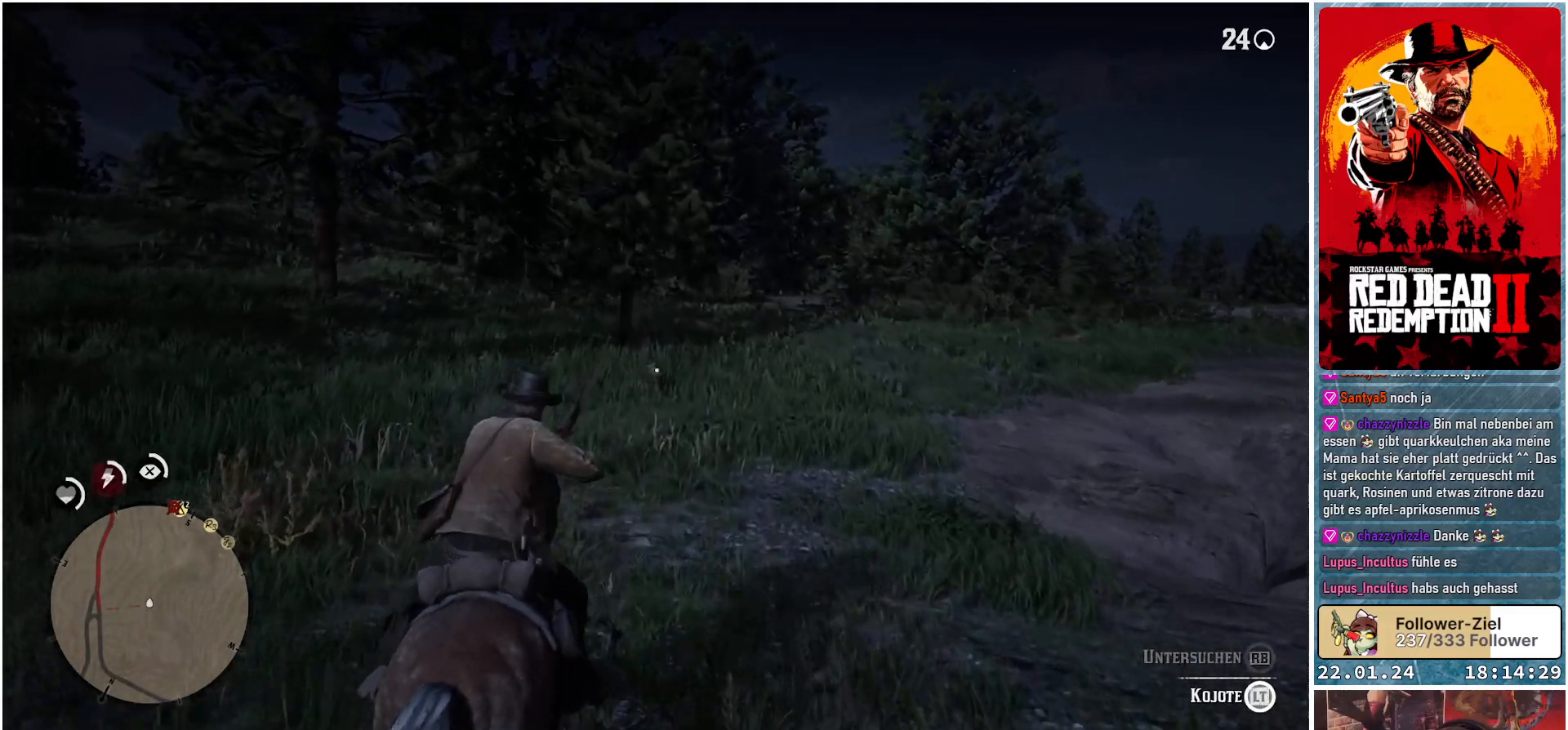
{"buttons": ["L2", "R2"], "left_stick": "center", "right_stick": "center", "events": []}
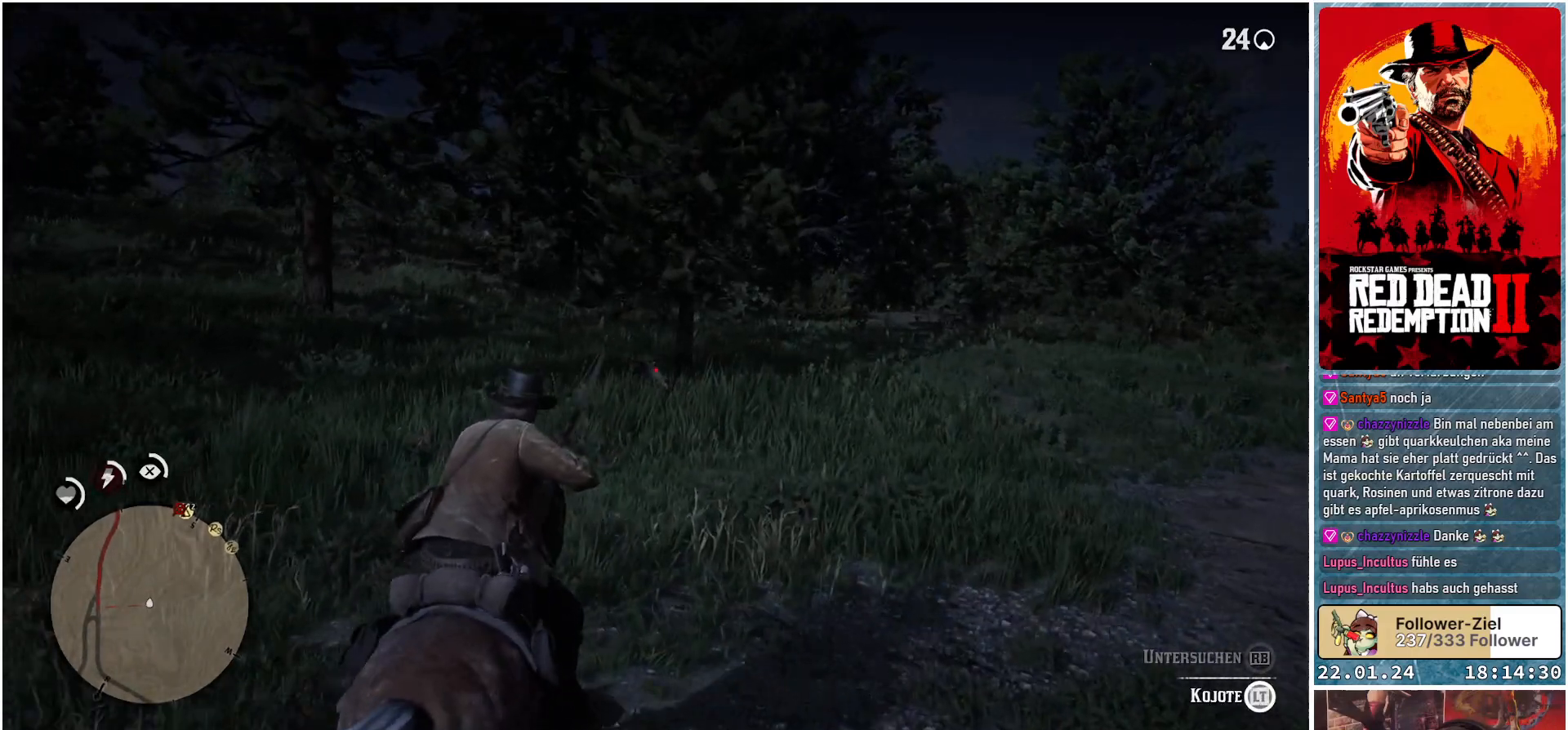
{"buttons": ["L2", "R2"], "left_stick": "center", "right_stick": "center", "events": []}
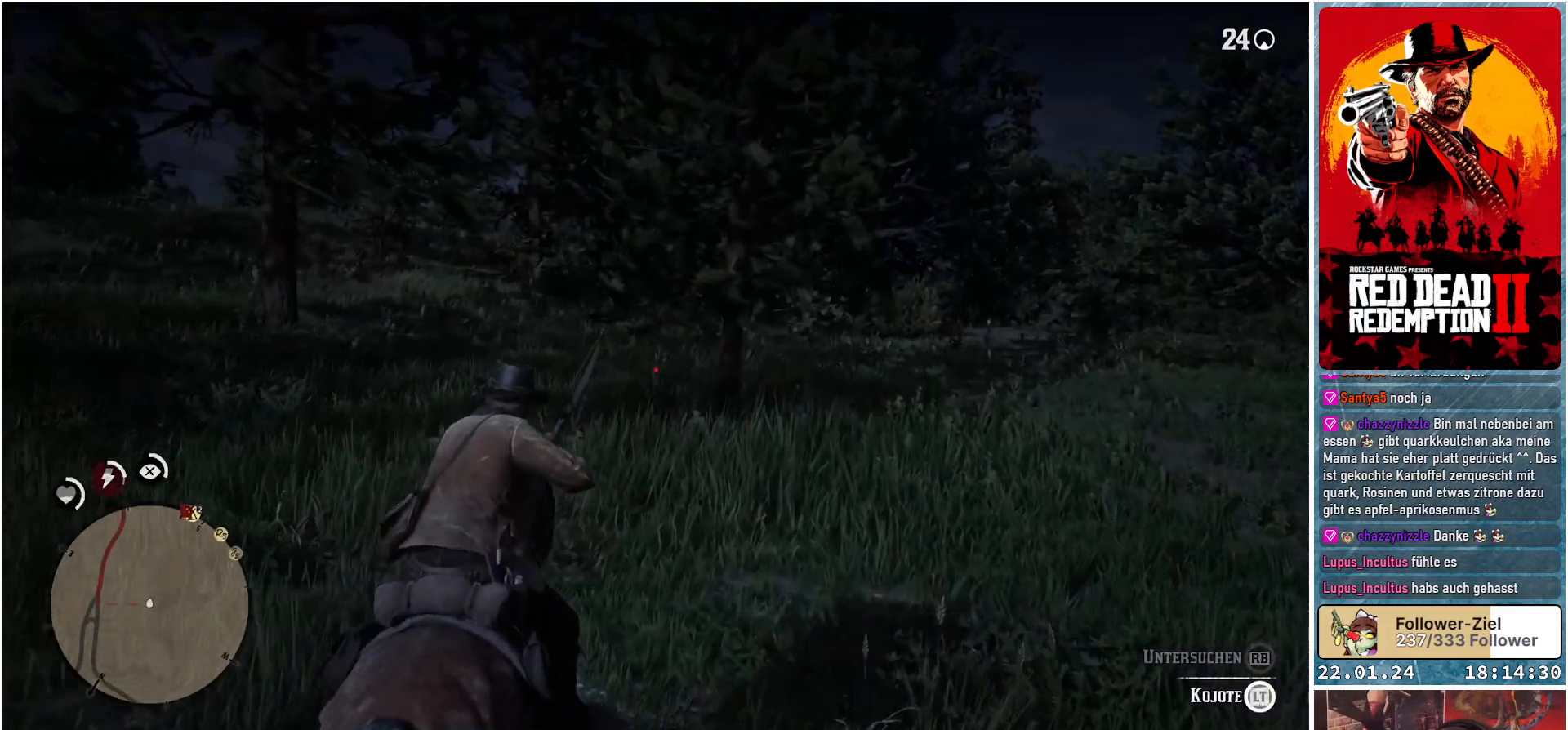
{"buttons": ["L2"], "left_stick": "center", "right_stick": "center", "events": [[34, "R2", "up"]]}
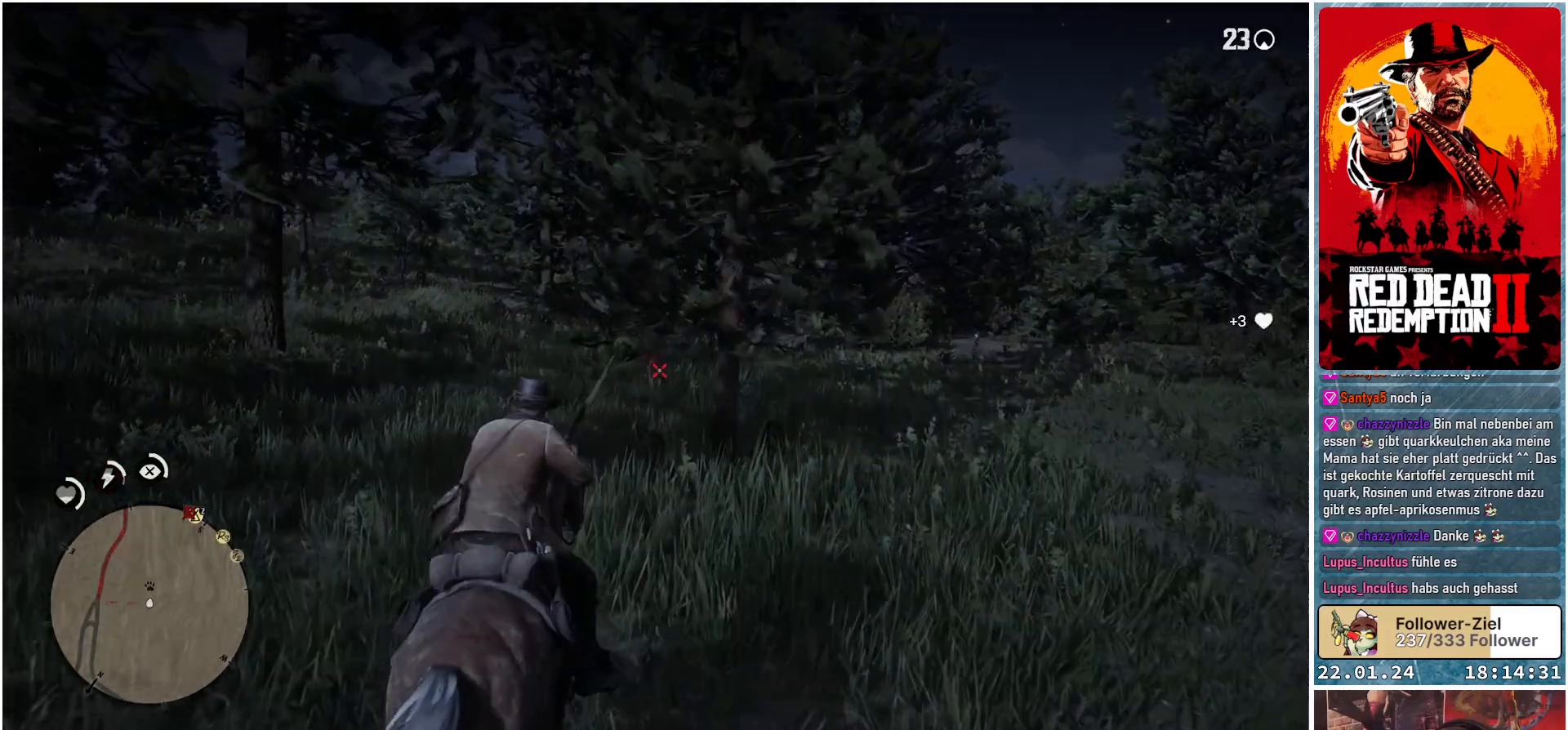
{"buttons": [], "left_stick": "up-left", "right_stick": "down-right", "events": [[50, "left_stick", "up-left"], [67, "L2", "up"], [217, "right_stick", "down-right"]]}
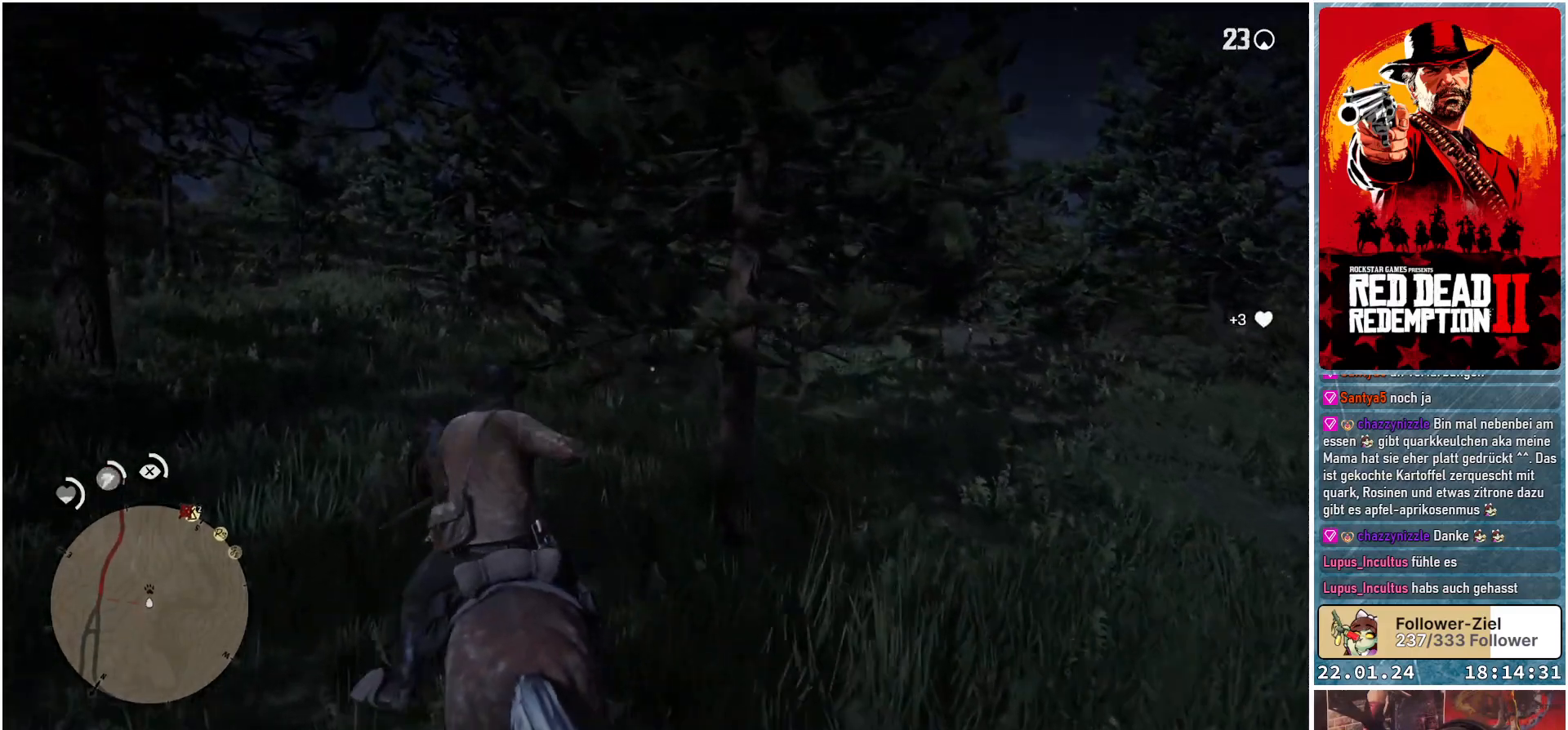
{"buttons": [], "left_stick": "up-left", "right_stick": "down-right", "events": []}
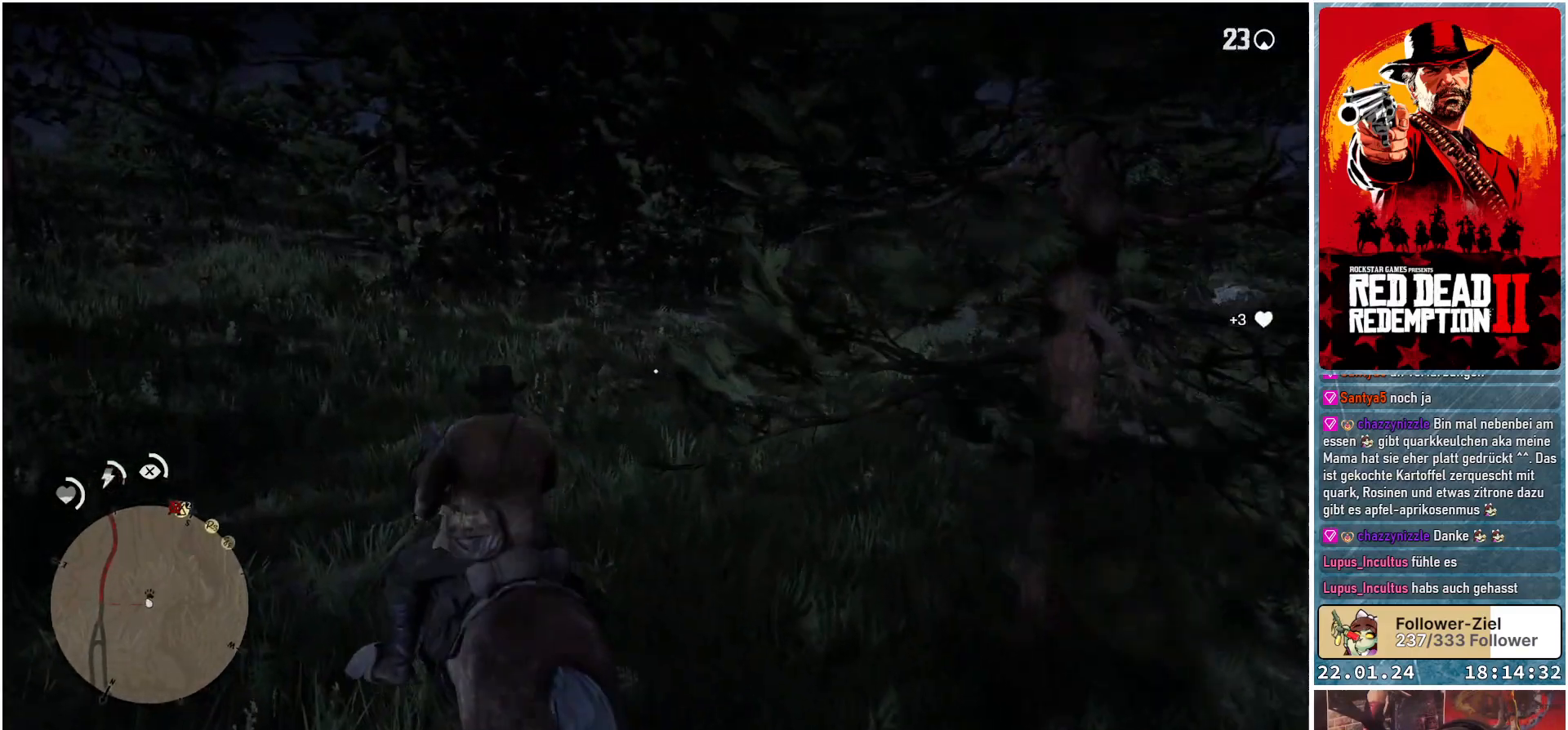
{"buttons": [], "left_stick": "right", "right_stick": "center", "events": [[117, "left_stick", "center"], [200, "left_stick", "up-right"], [217, "right_stick", "center"], [317, "left_stick", "right"]]}
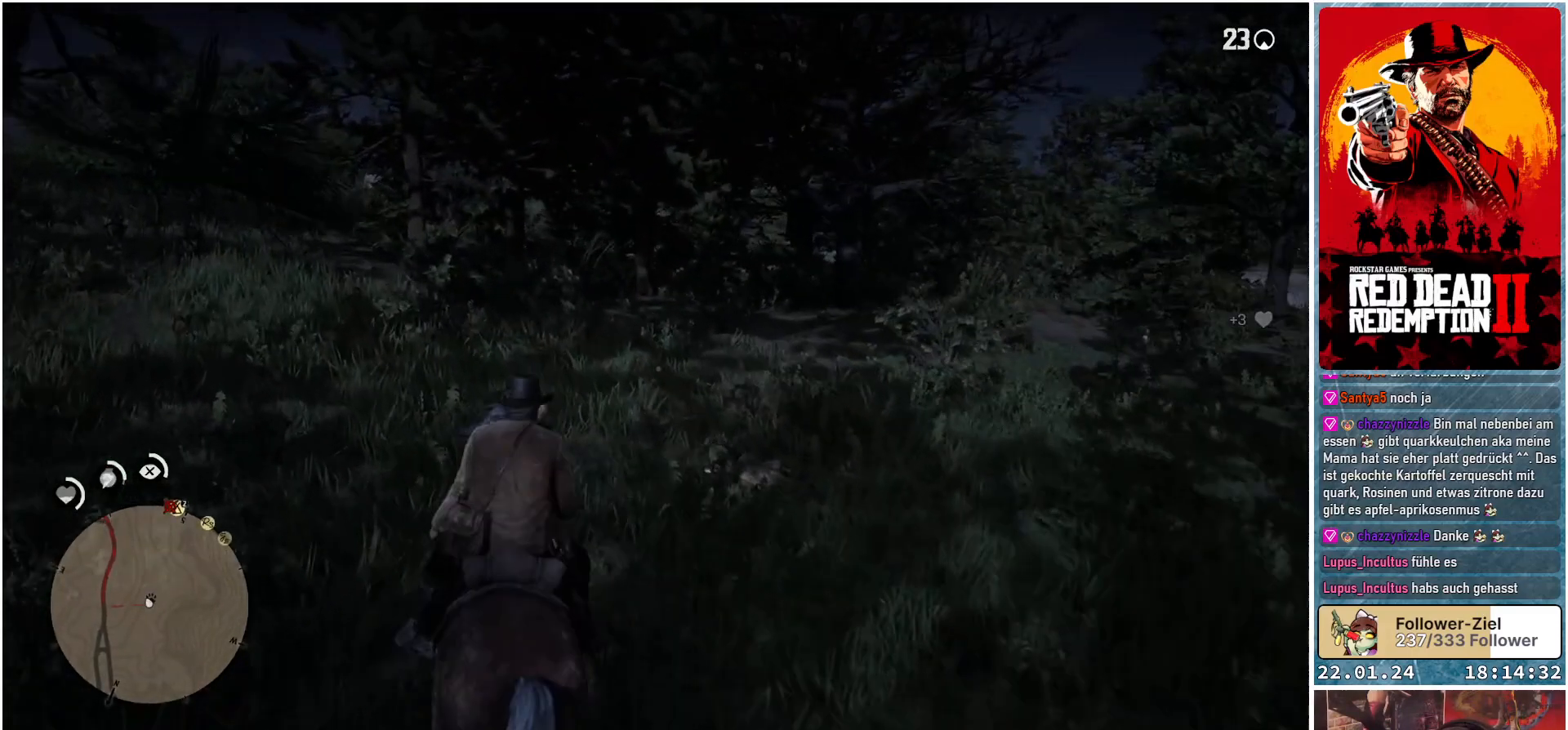
{"buttons": [], "left_stick": "center", "right_stick": "center", "events": [[167, "right_stick", "down-right"], [334, "left_stick", "center"], [367, "right_stick", "center"]]}
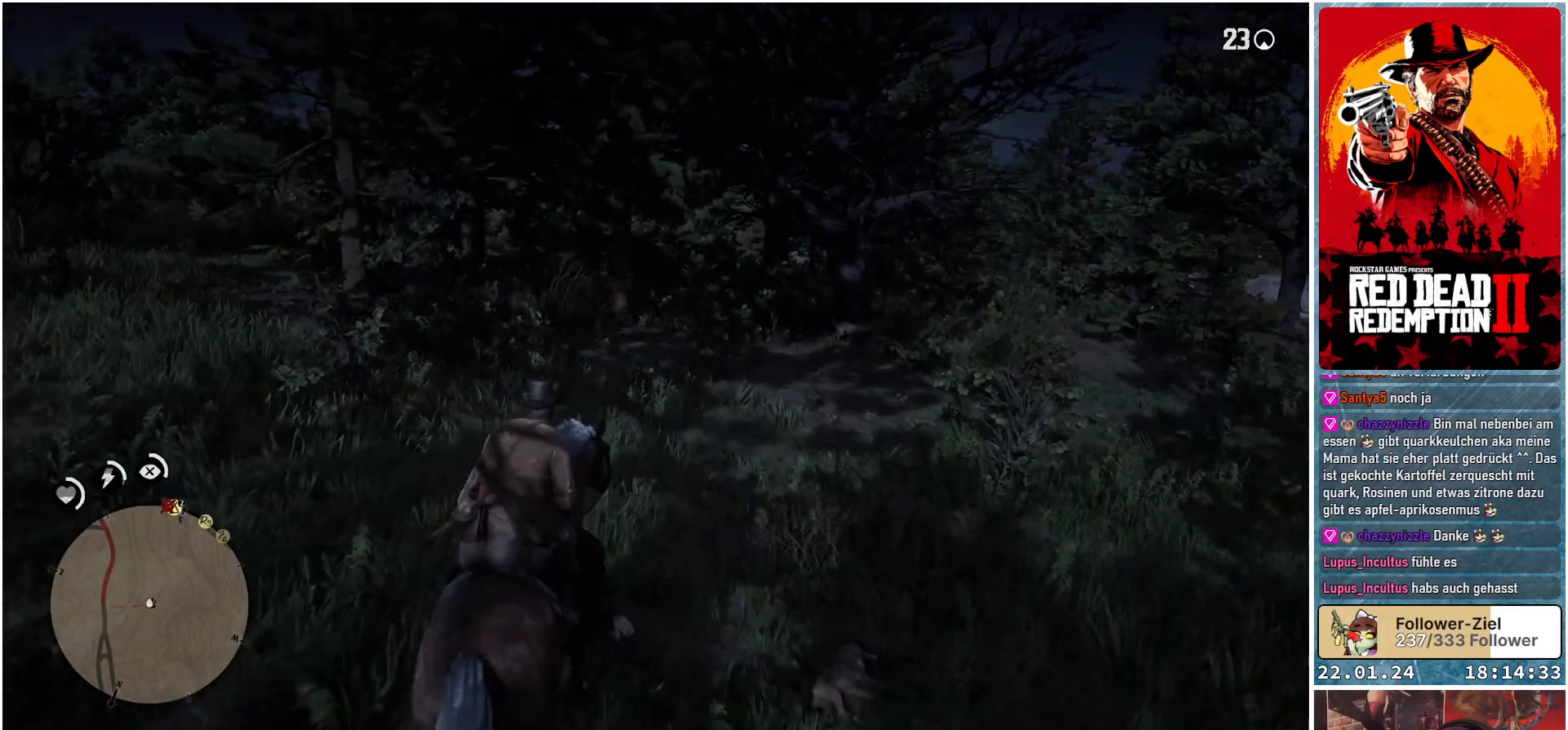
{"buttons": ["Y"], "left_stick": "center", "right_stick": "center", "events": [[300, "Y", "down"]]}